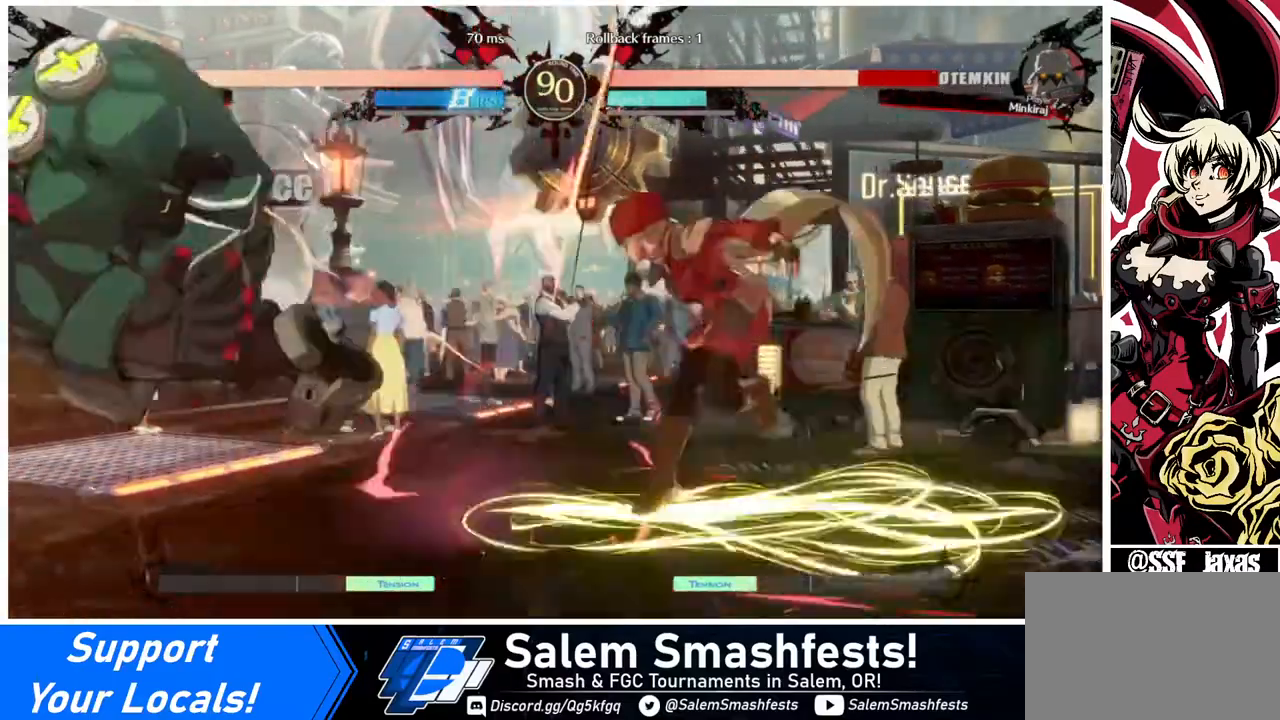
Gameplay with a controller (arcade stick); each line is a JSON object with the inputs held at the frame after it. "events" lists button and stick changes between this image and that frame as [ms after this image, input, new state], when the widget could be followed in between. Not read: L3 R3.
{"buttons": ["L1"], "events": [[200, "DPAD_DOWN", "down"], [280, "DPAD_DOWN", "up"], [280, "DPAD_LEFT", "down"], [280, "DPAD_UP", "down"], [320, "DPAD_LEFT", "up"], [320, "DPAD_UP", "up"], [320, "L1", "down"]]}
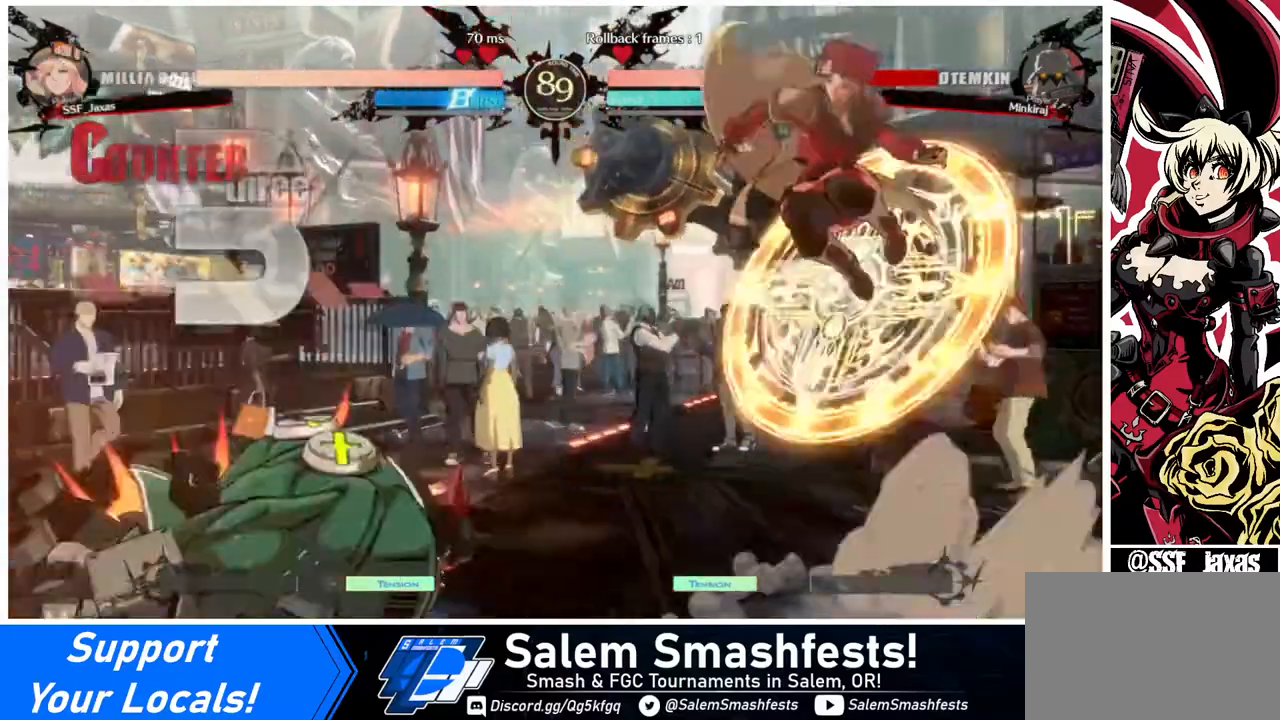
{"buttons": [], "events": [[40, "L1", "up"], [320, "L1", "down"], [480, "L1", "up"]]}
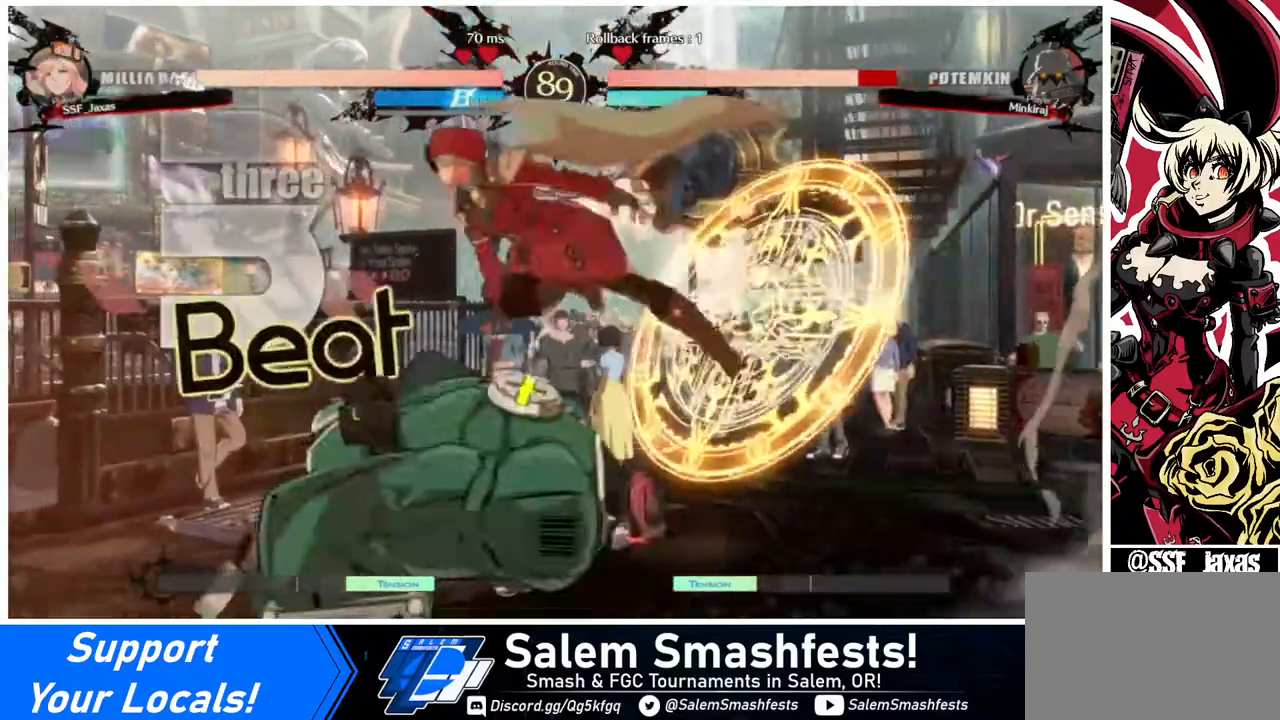
{"buttons": ["DPAD_DOWN"], "events": [[200, "R1", "down"], [320, "DPAD_DOWN", "down"], [320, "R1", "up"]]}
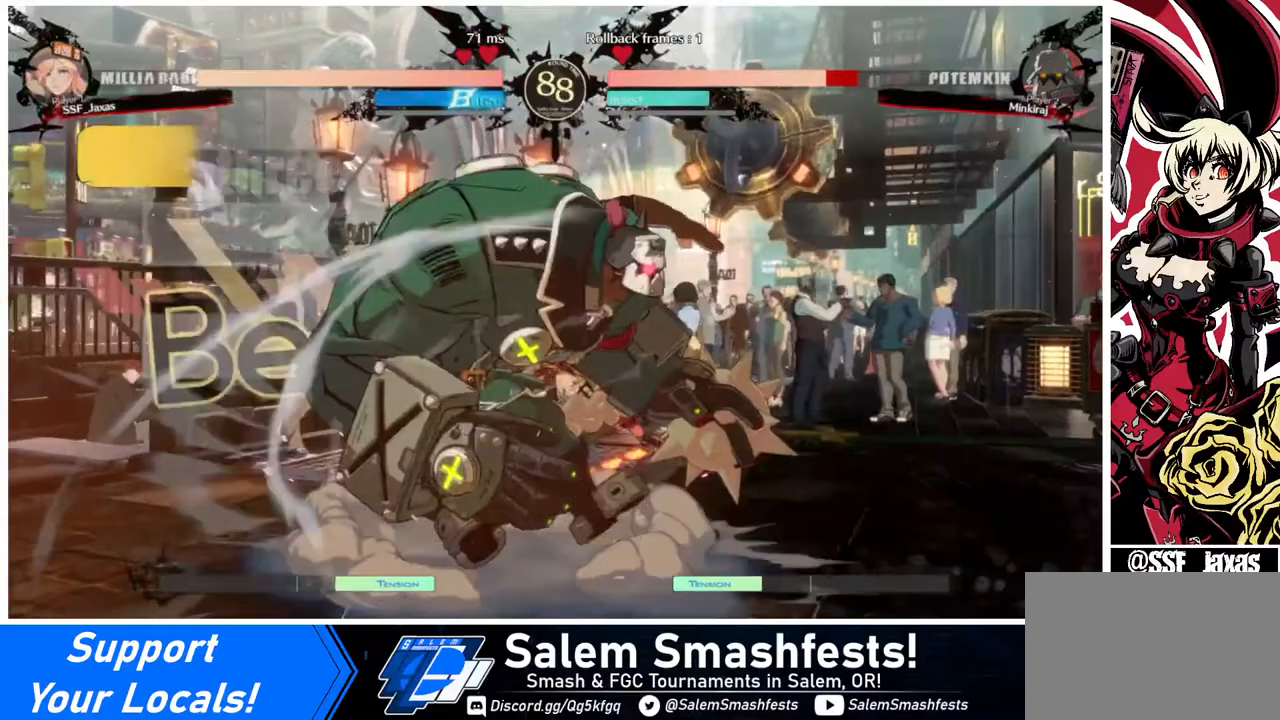
{"buttons": ["DPAD_DOWN"], "events": [[120, "SQUARE", "down"], [240, "SQUARE", "up"], [360, "R2", "down"], [520, "R2", "up"]]}
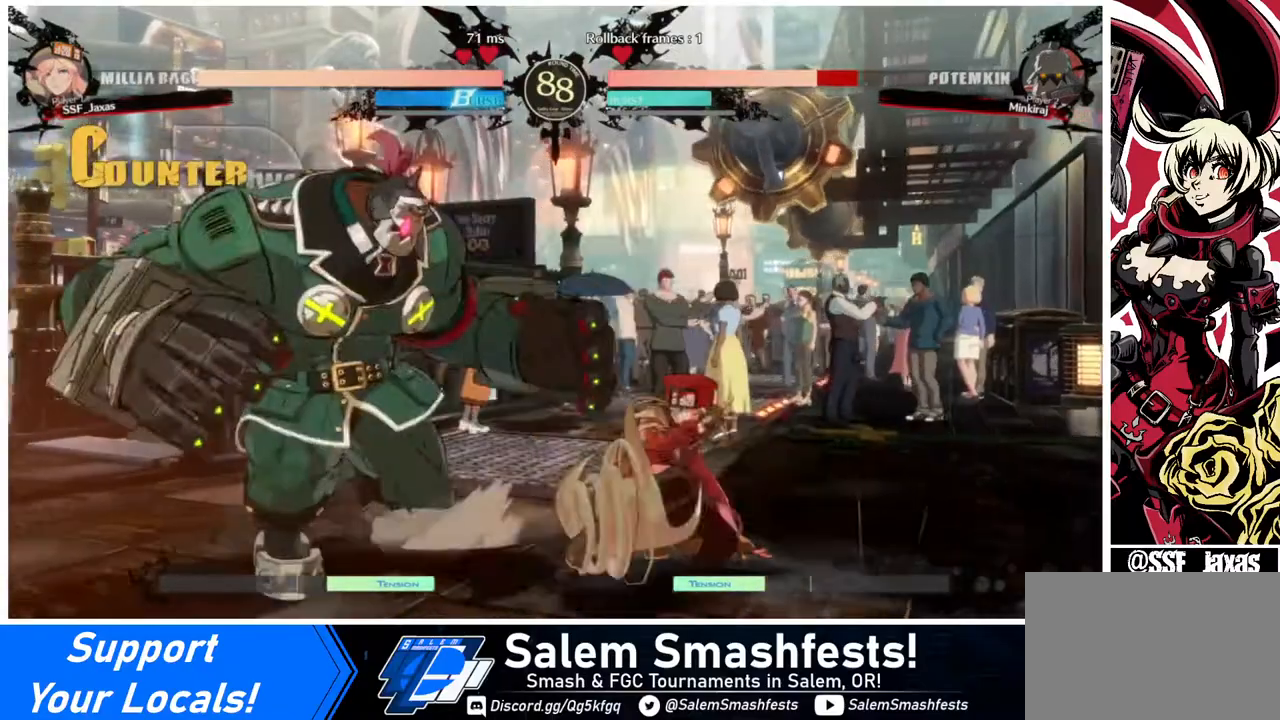
{"buttons": [], "events": [[120, "DPAD_LEFT", "down"], [200, "DPAD_DOWN", "up"], [280, "R1", "down"], [360, "DPAD_LEFT", "up"], [360, "R1", "up"]]}
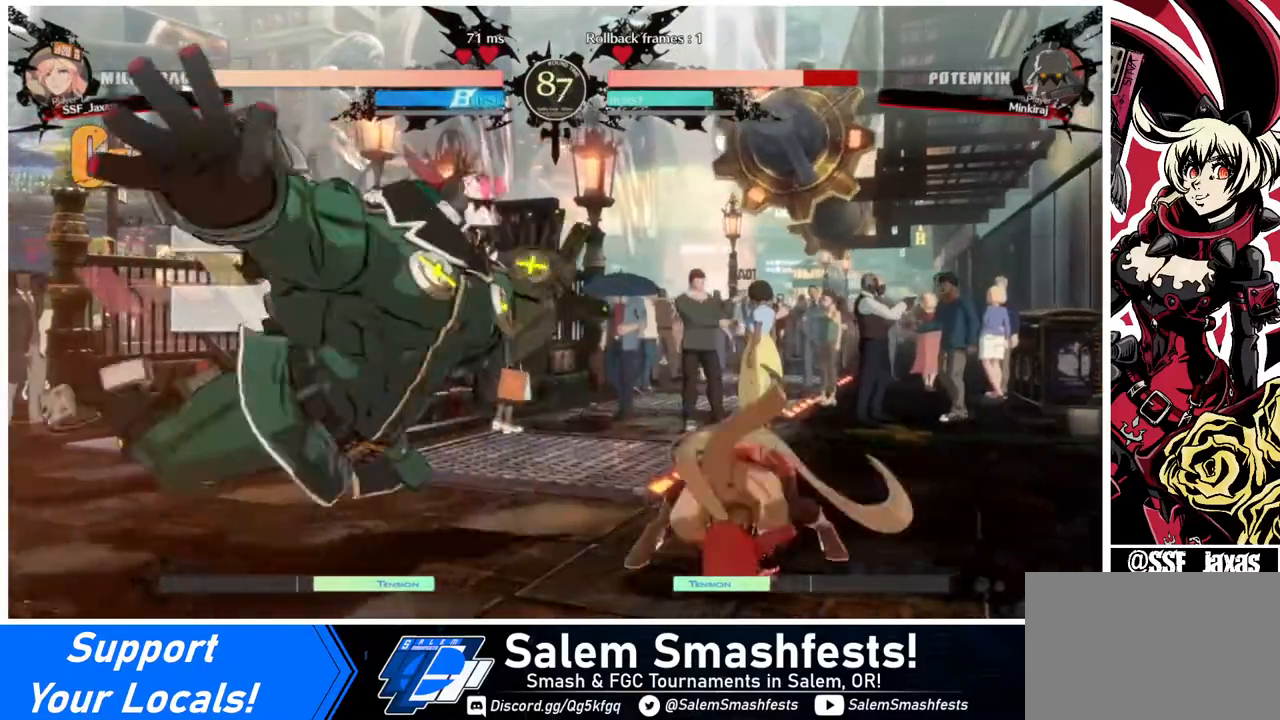
{"buttons": [], "events": []}
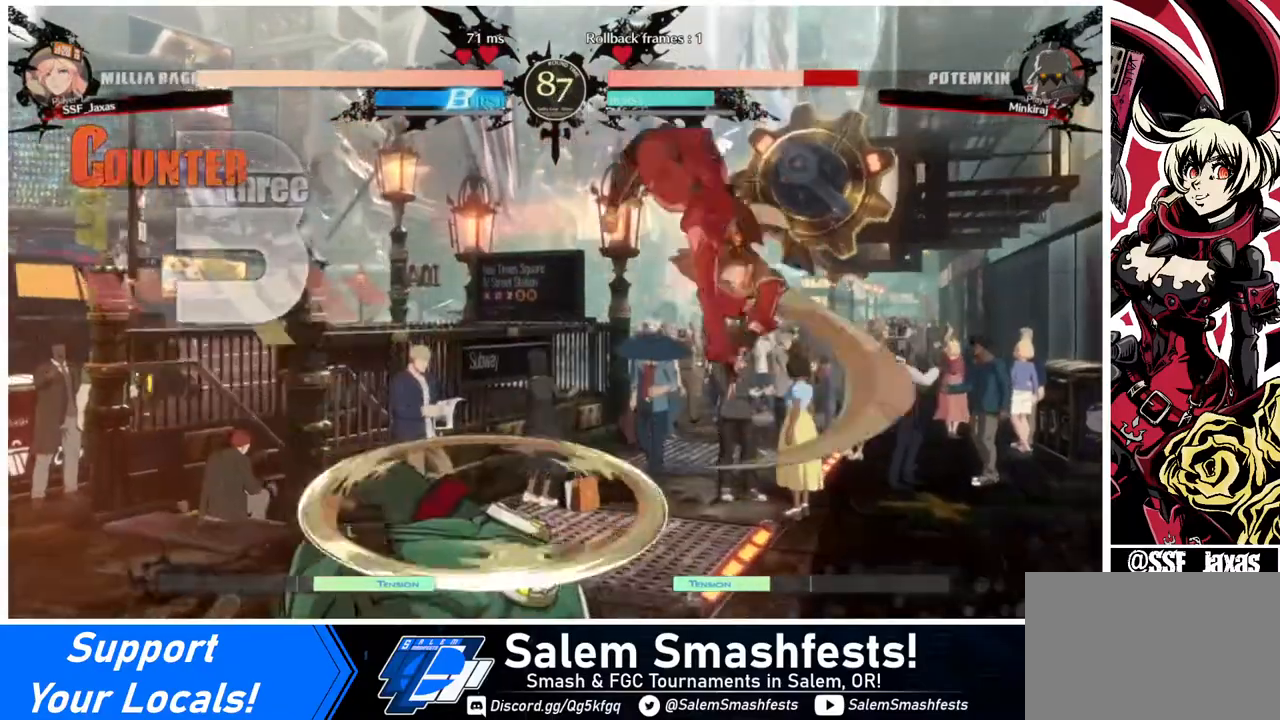
{"buttons": [], "events": [[280, "L1", "down"], [360, "L1", "up"]]}
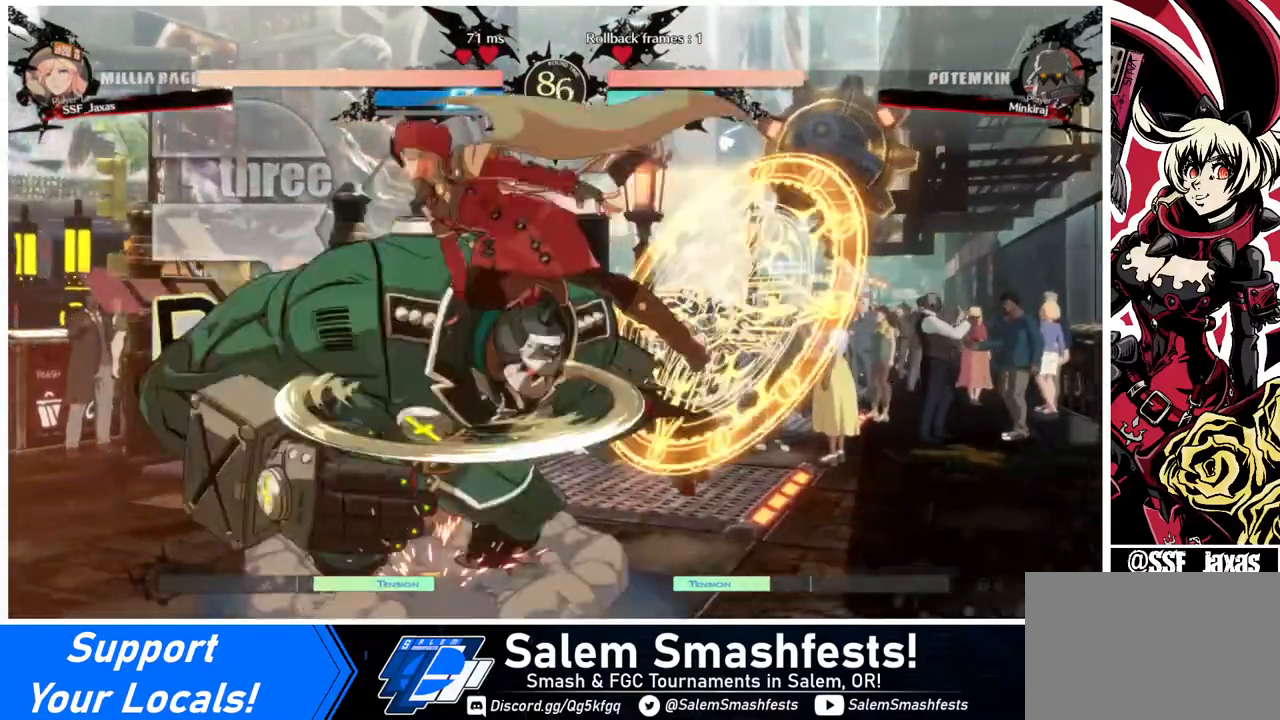
{"buttons": [], "events": [[80, "R1", "down"], [240, "R1", "up"]]}
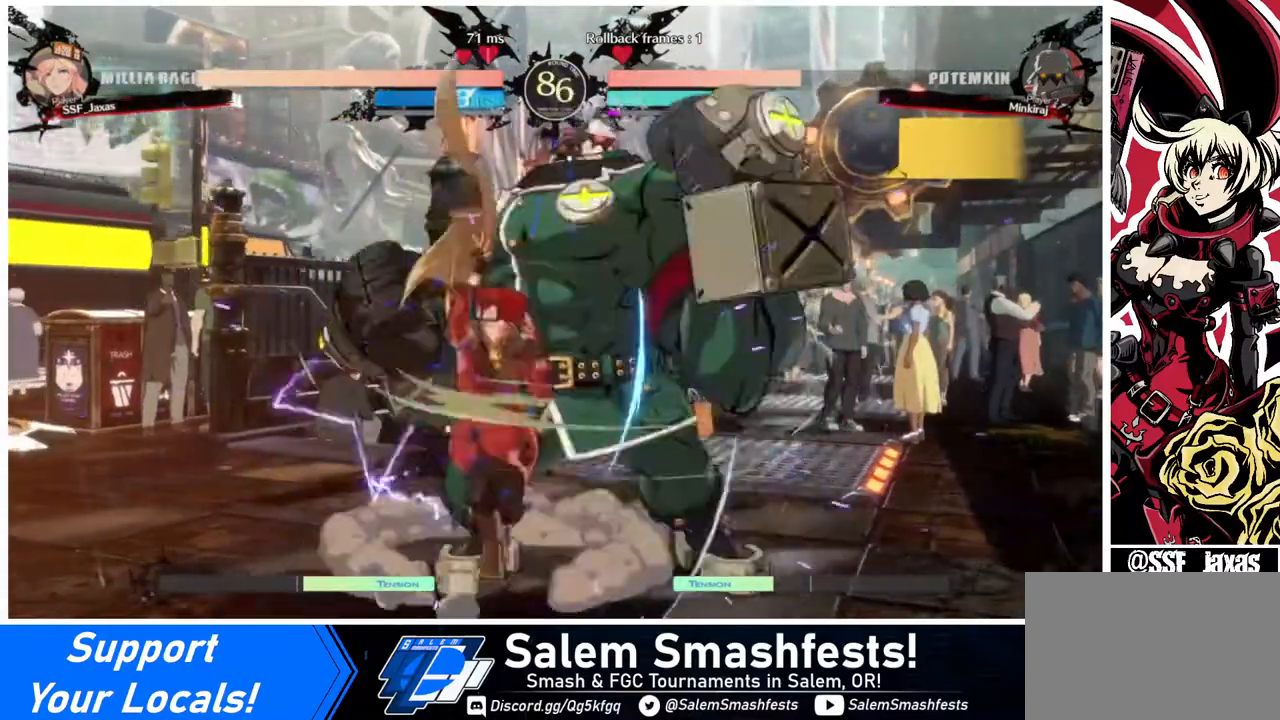
{"buttons": [], "events": [[80, "TRIANGLE", "down"], [200, "TRIANGLE", "up"]]}
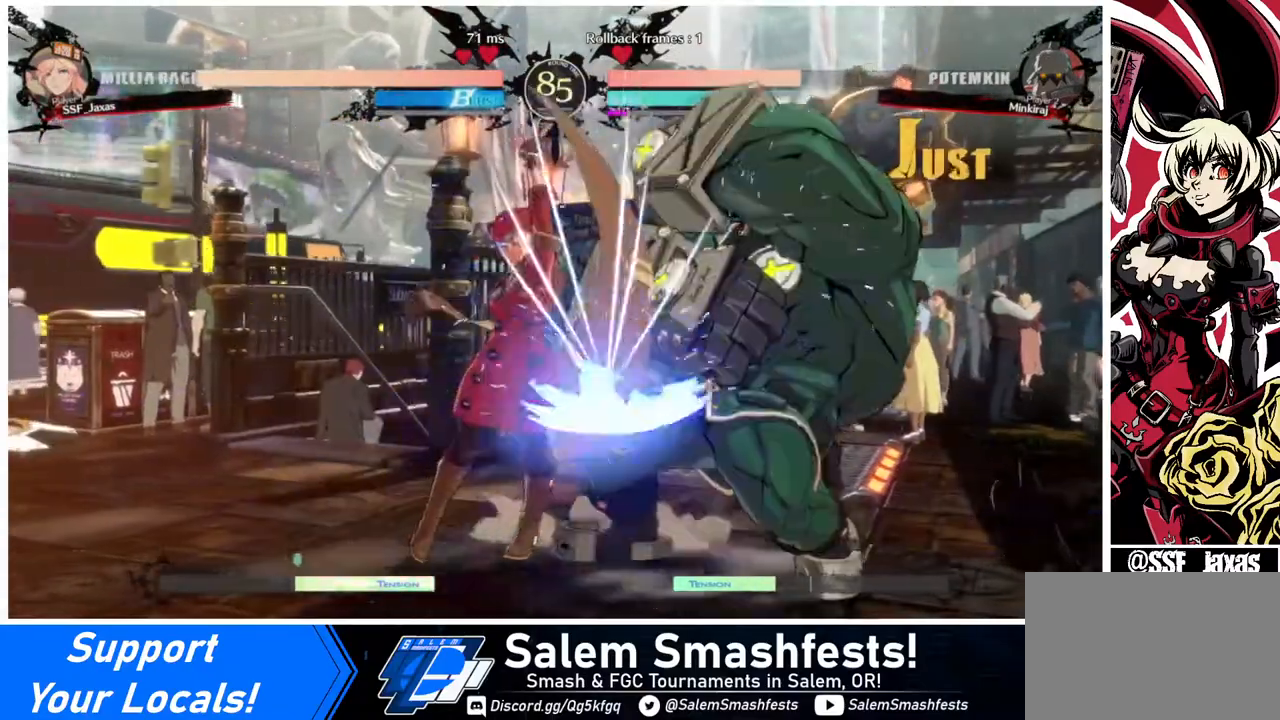
{"buttons": [], "events": [[80, "DPAD_DOWN", "down"], [320, "TRIANGLE", "down"], [400, "DPAD_DOWN", "up"], [440, "TRIANGLE", "up"]]}
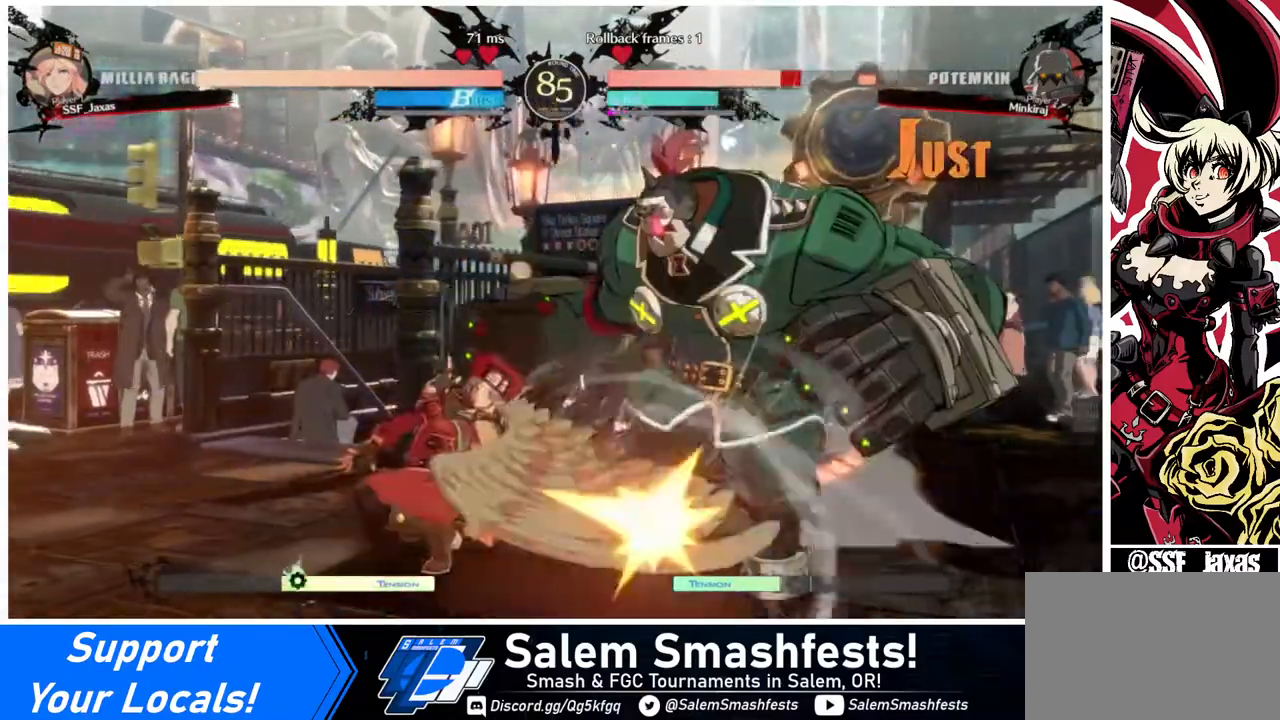
{"buttons": ["DPAD_DOWN", "DPAD_LEFT"], "events": [[120, "R1", "down"], [320, "R1", "up"], [360, "DPAD_DOWN", "down"], [400, "DPAD_LEFT", "down"]]}
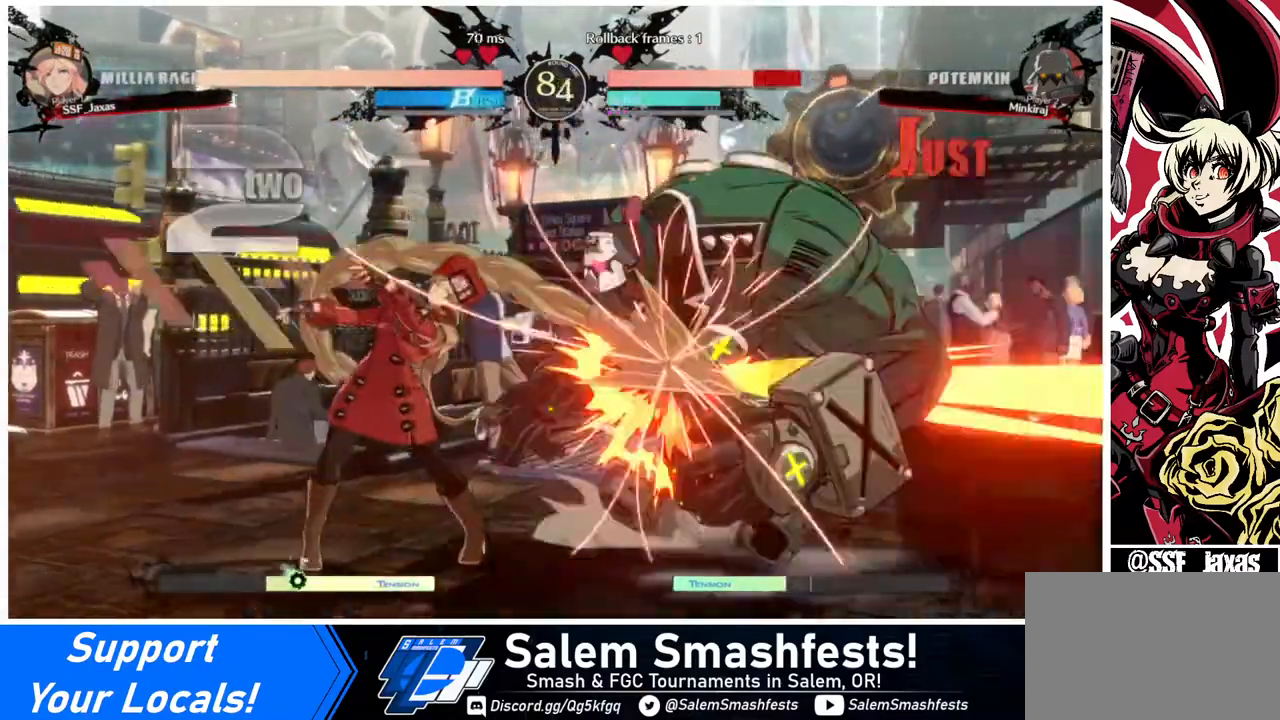
{"buttons": ["DPAD_RIGHT"], "events": [[40, "DPAD_DOWN", "up"], [80, "CROSS", "down"], [80, "DPAD_LEFT", "up"], [200, "CROSS", "up"], [520, "DPAD_RIGHT", "down"]]}
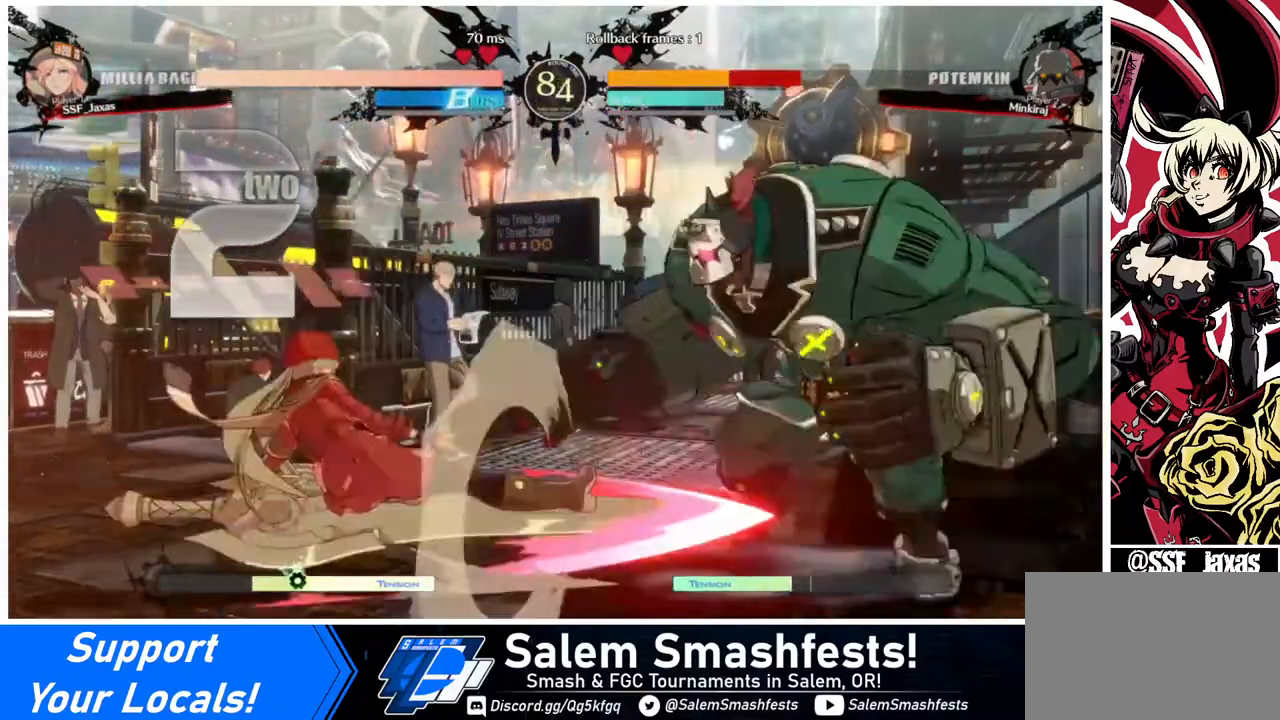
{"buttons": ["CIRCLE", "L1", "DPAD_RIGHT"], "events": [[120, "CIRCLE", "down"], [120, "L1", "down"]]}
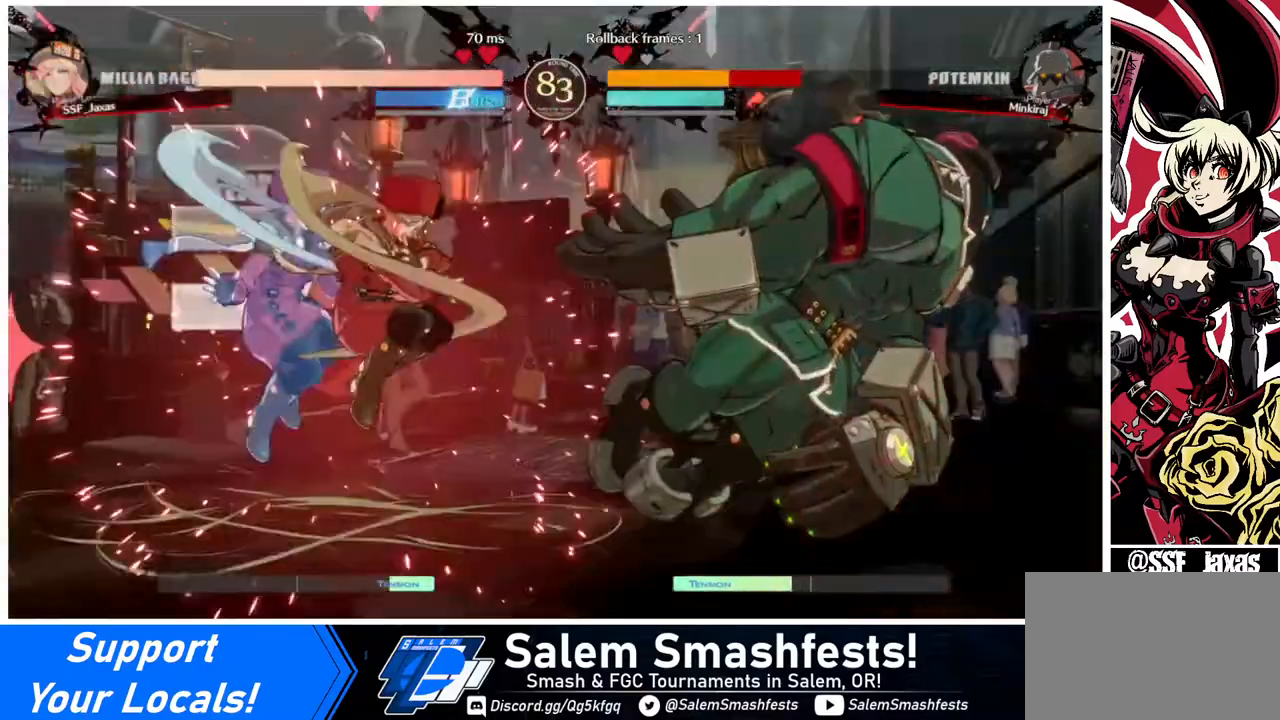
{"buttons": [], "events": [[120, "CIRCLE", "up"], [120, "L1", "up"], [360, "DPAD_RIGHT", "up"]]}
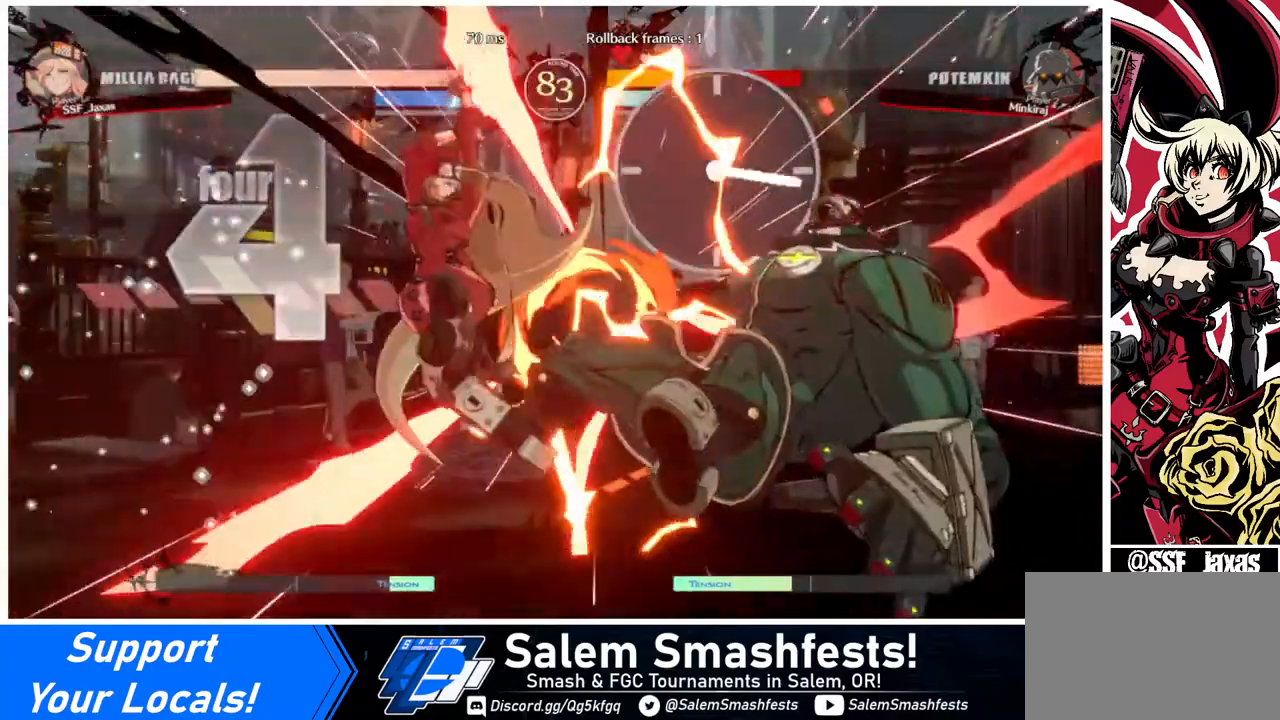
{"buttons": ["DPAD_RIGHT"], "events": [[120, "DPAD_RIGHT", "down"], [200, "DPAD_RIGHT", "up"], [280, "DPAD_RIGHT", "down"]]}
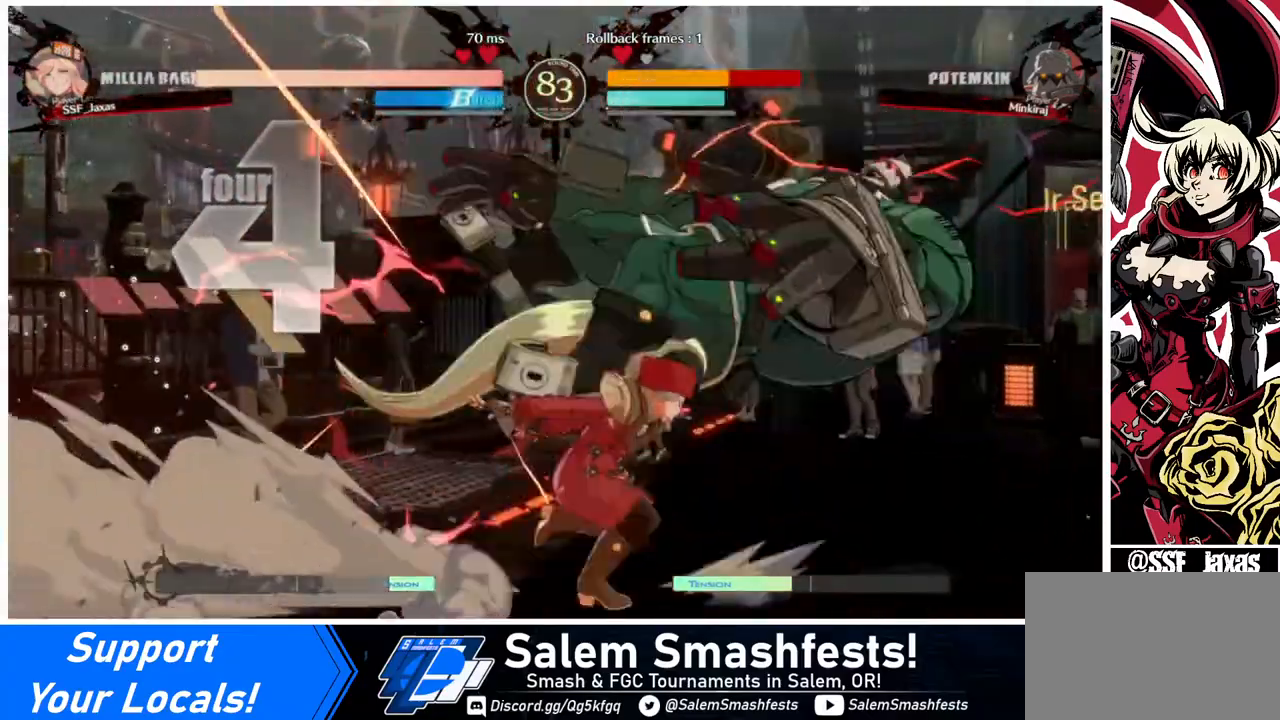
{"buttons": ["DPAD_DOWN"], "events": [[40, "DPAD_RIGHT", "up"], [40, "TRIANGLE", "down"], [120, "TRIANGLE", "up"], [320, "DPAD_DOWN", "down"]]}
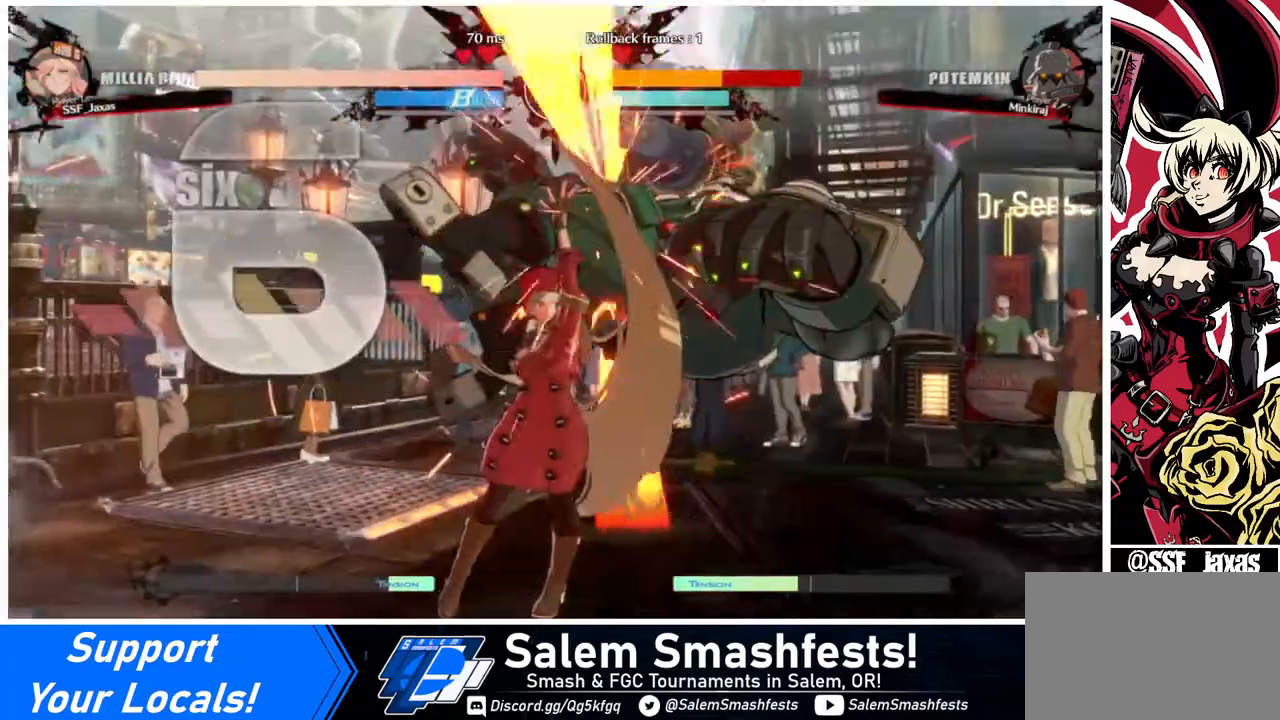
{"buttons": ["DPAD_LEFT"], "events": [[40, "R1", "down"], [120, "DPAD_DOWN", "up"], [200, "R1", "up"], [320, "DPAD_DOWN", "down"], [360, "DPAD_LEFT", "down"], [400, "DPAD_DOWN", "up"]]}
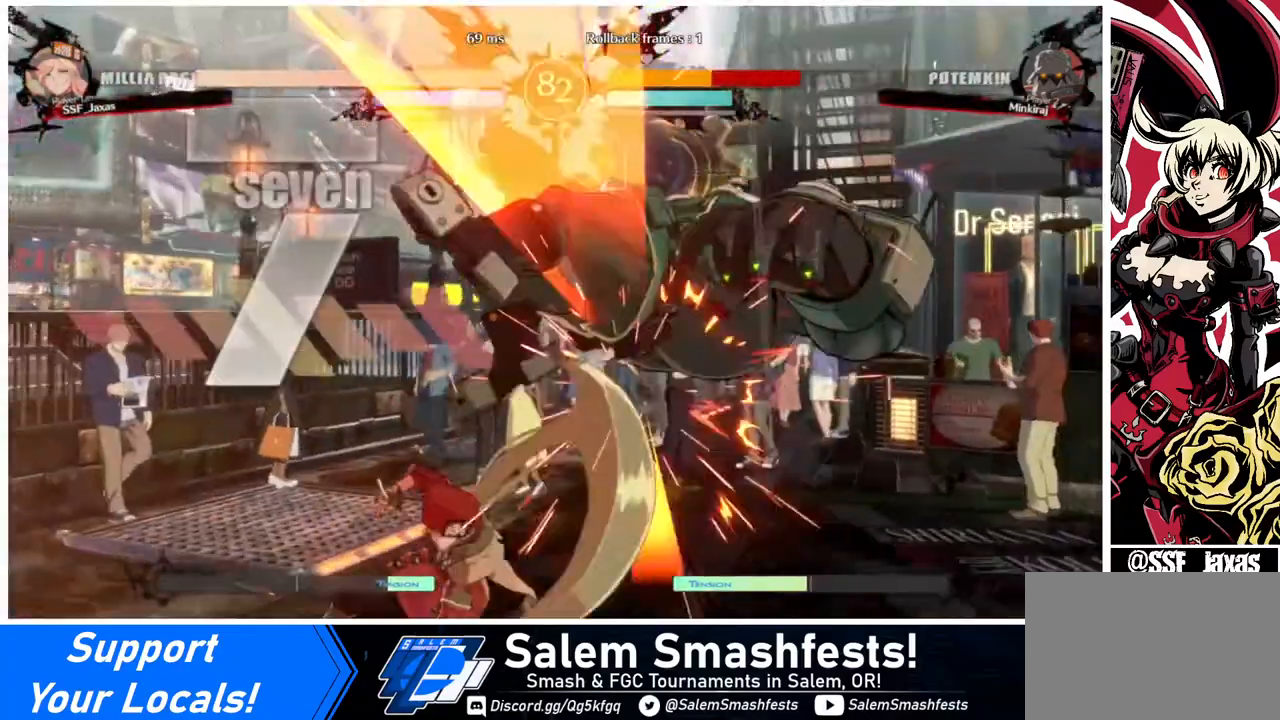
{"buttons": [], "events": [[40, "CROSS", "down"], [80, "DPAD_LEFT", "up"], [120, "CROSS", "up"]]}
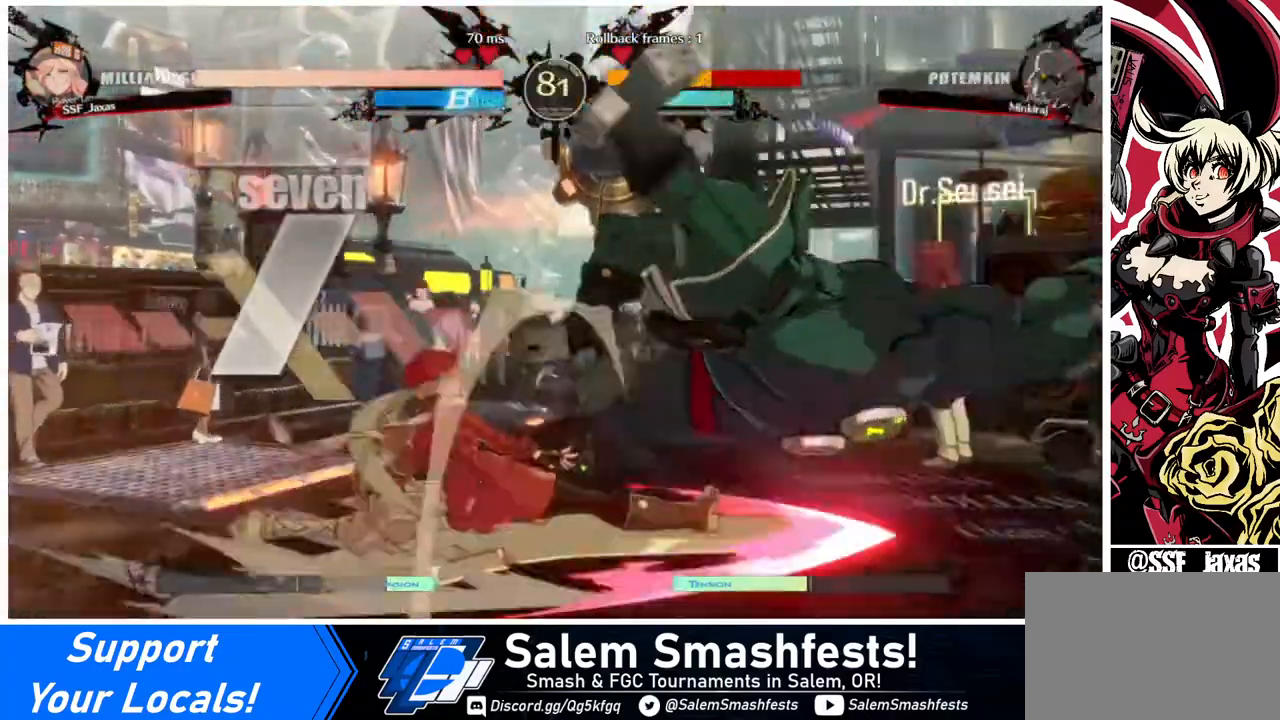
{"buttons": [], "events": []}
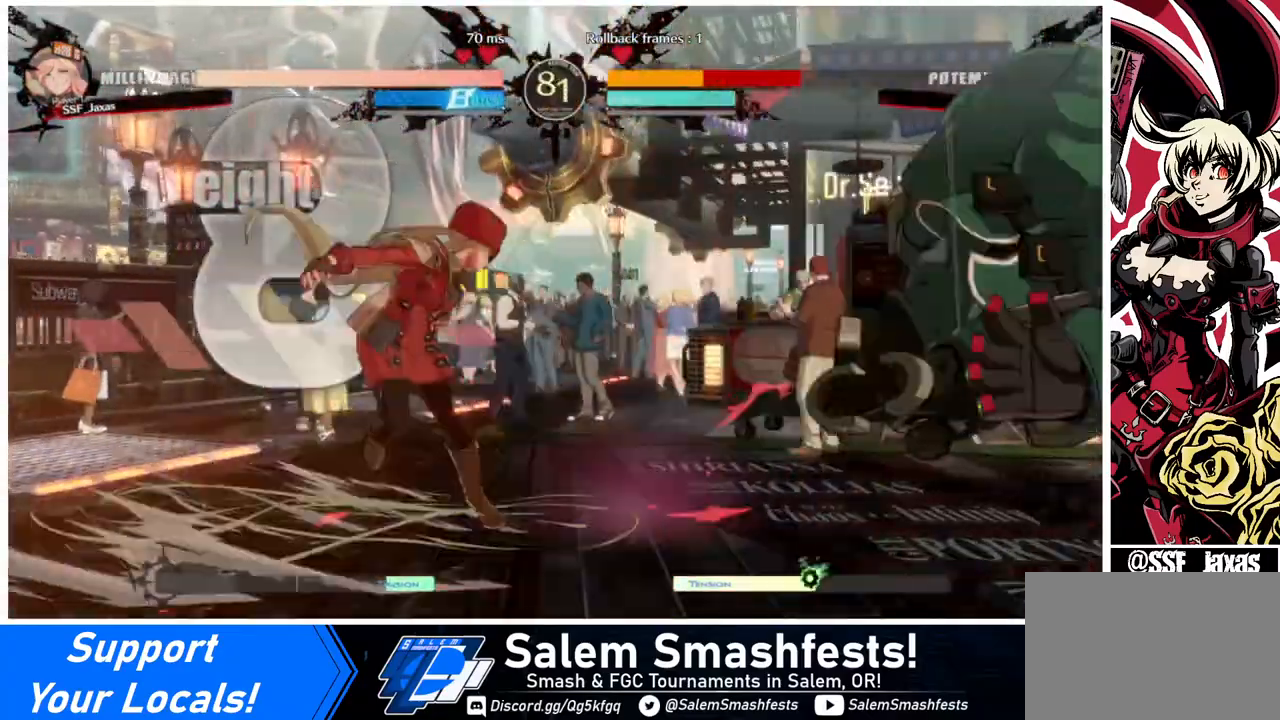
{"buttons": ["L1"], "events": [[120, "DPAD_RIGHT", "down"], [240, "DPAD_RIGHT", "up"], [280, "DPAD_RIGHT", "down"], [400, "DPAD_UP", "down"], [480, "DPAD_RIGHT", "up"], [480, "L1", "down"], [520, "DPAD_UP", "up"]]}
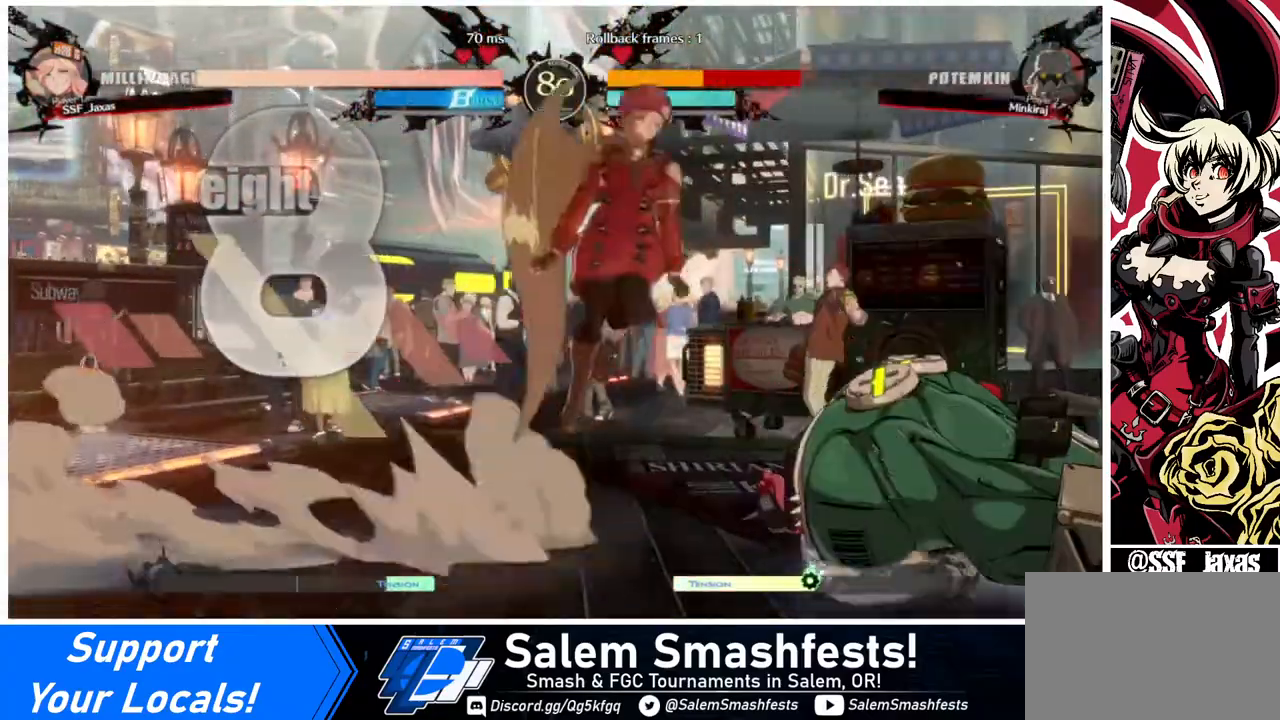
{"buttons": ["L1"], "events": [[40, "L1", "up"], [400, "L1", "down"]]}
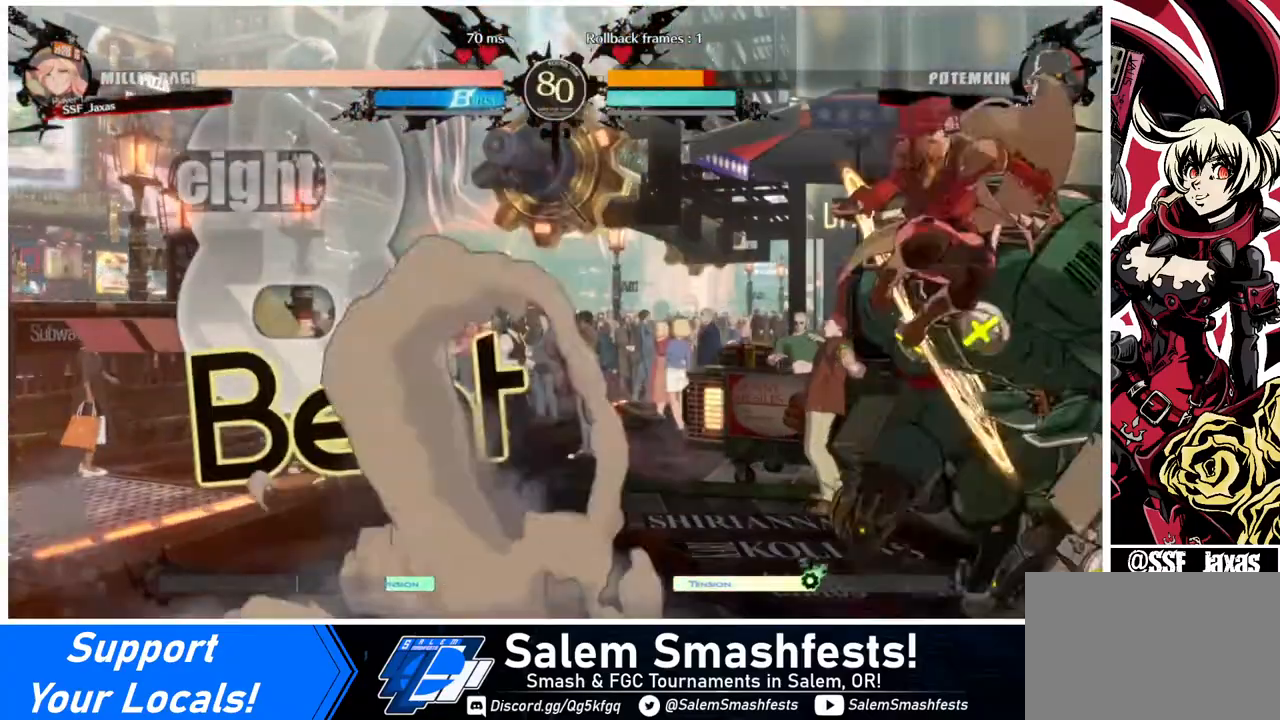
{"buttons": [], "events": [[40, "L1", "up"], [240, "SQUARE", "down"], [400, "SQUARE", "up"]]}
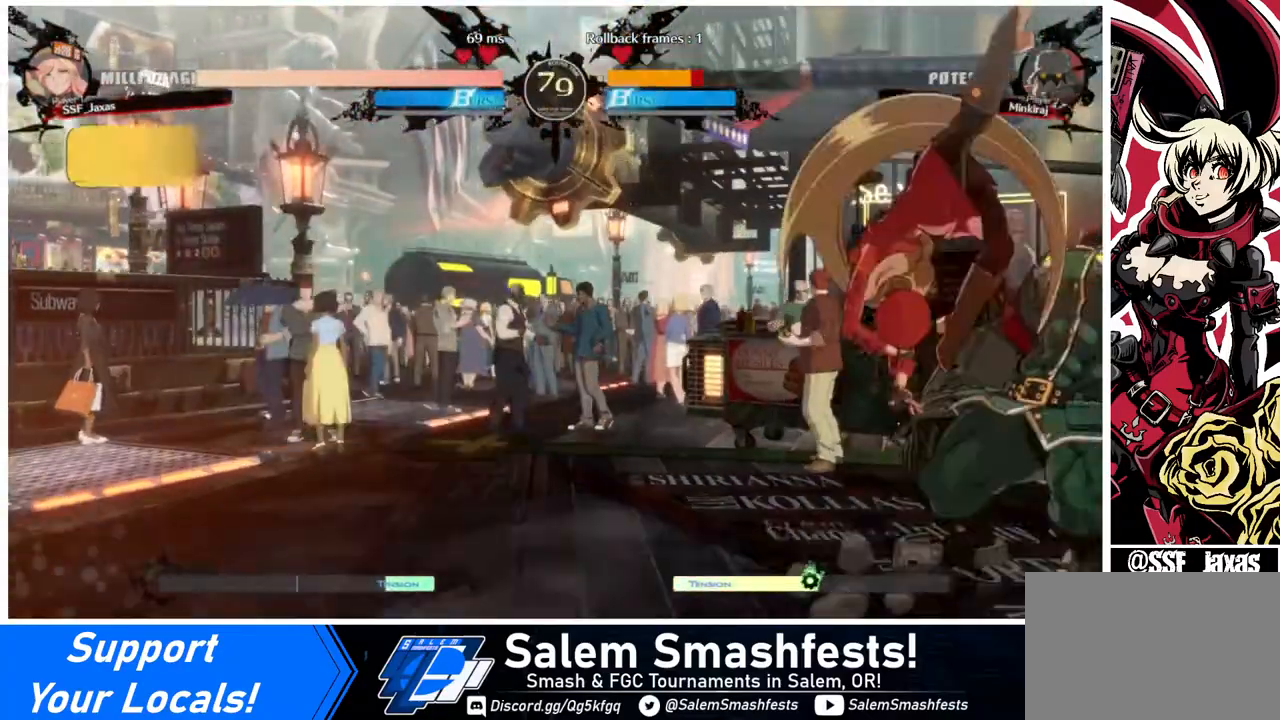
{"buttons": ["R2", "DPAD_RIGHT"], "events": [[120, "DPAD_RIGHT", "down"], [200, "DPAD_RIGHT", "up"], [280, "DPAD_RIGHT", "down"], [440, "R2", "down"]]}
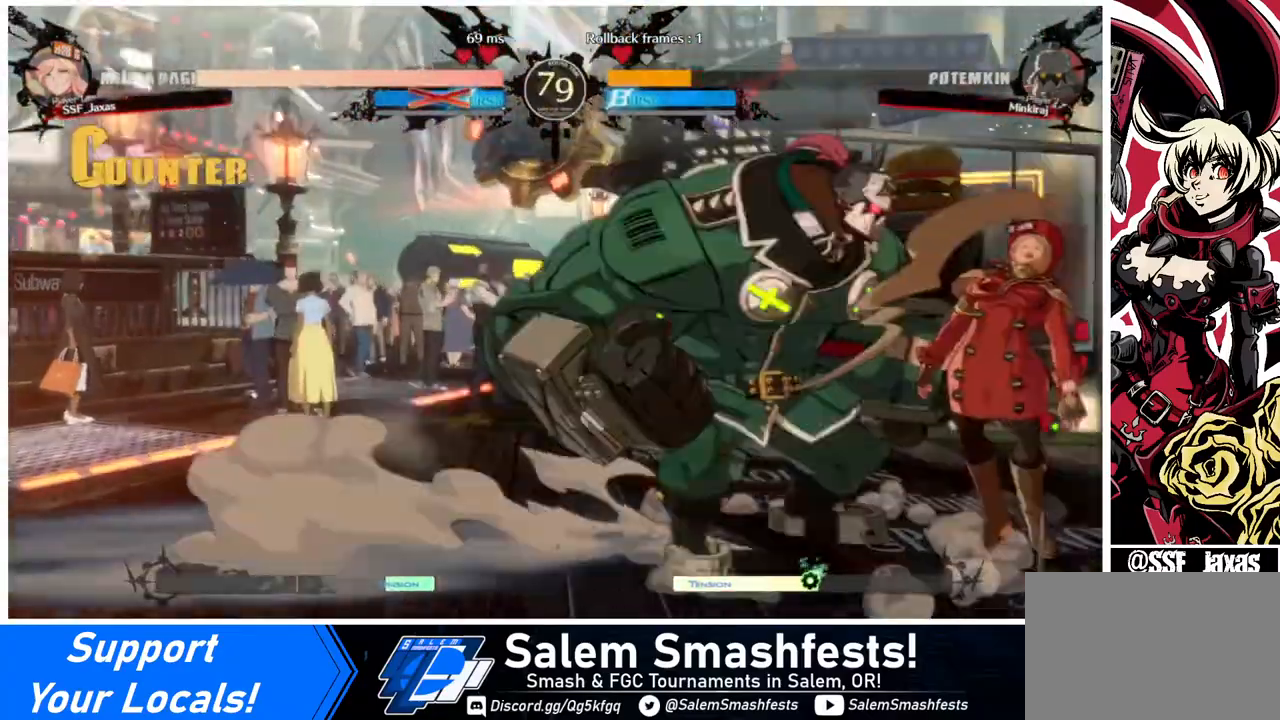
{"buttons": ["DPAD_RIGHT"], "events": [[40, "R2", "up"], [80, "DPAD_RIGHT", "up"], [400, "DPAD_RIGHT", "down"]]}
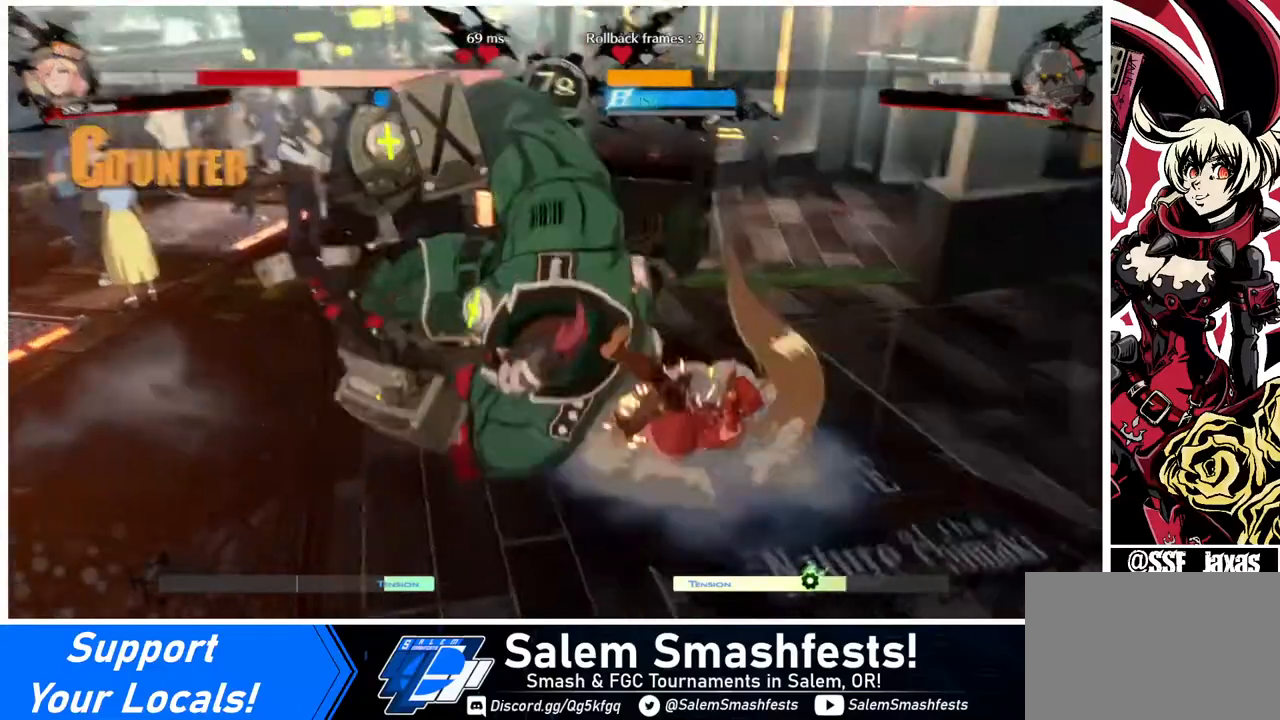
{"buttons": ["DPAD_DOWN", "DPAD_RIGHT"], "events": [[80, "SQUARE", "down"], [240, "SQUARE", "up"], [360, "DPAD_DOWN", "down"]]}
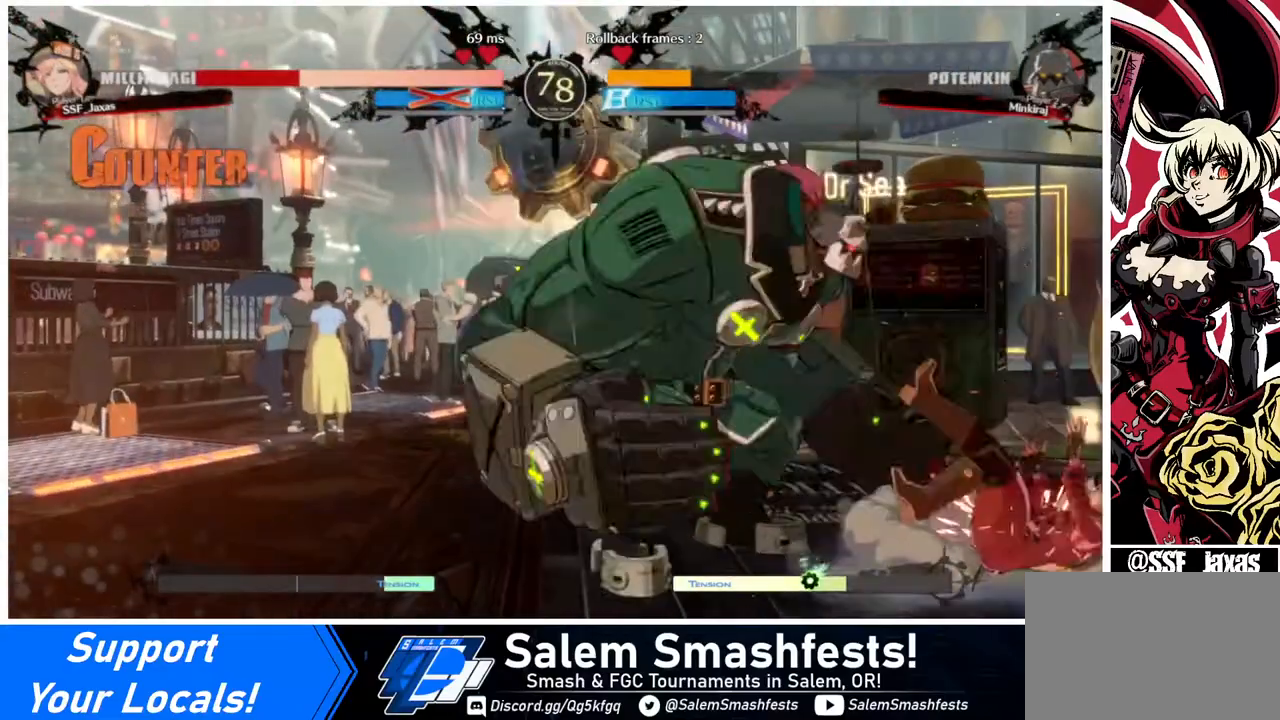
{"buttons": ["DPAD_DOWN", "DPAD_RIGHT"], "events": []}
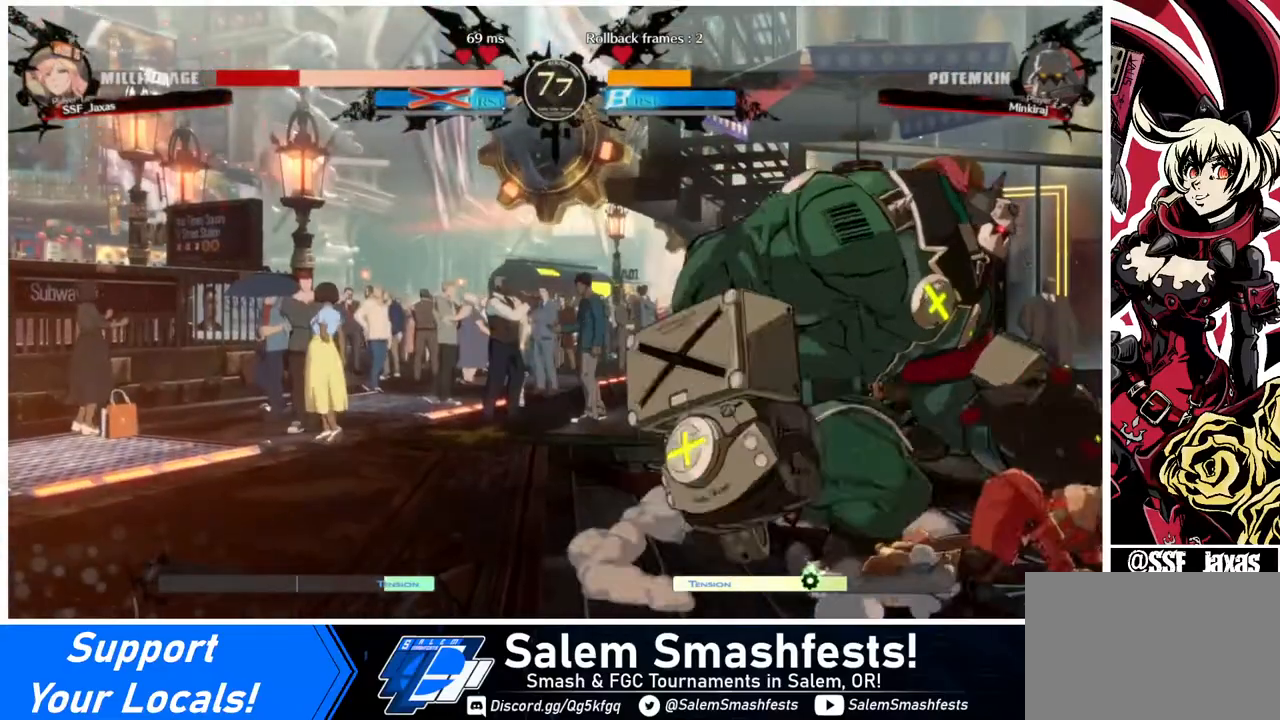
{"buttons": ["DPAD_DOWN", "DPAD_RIGHT"], "events": []}
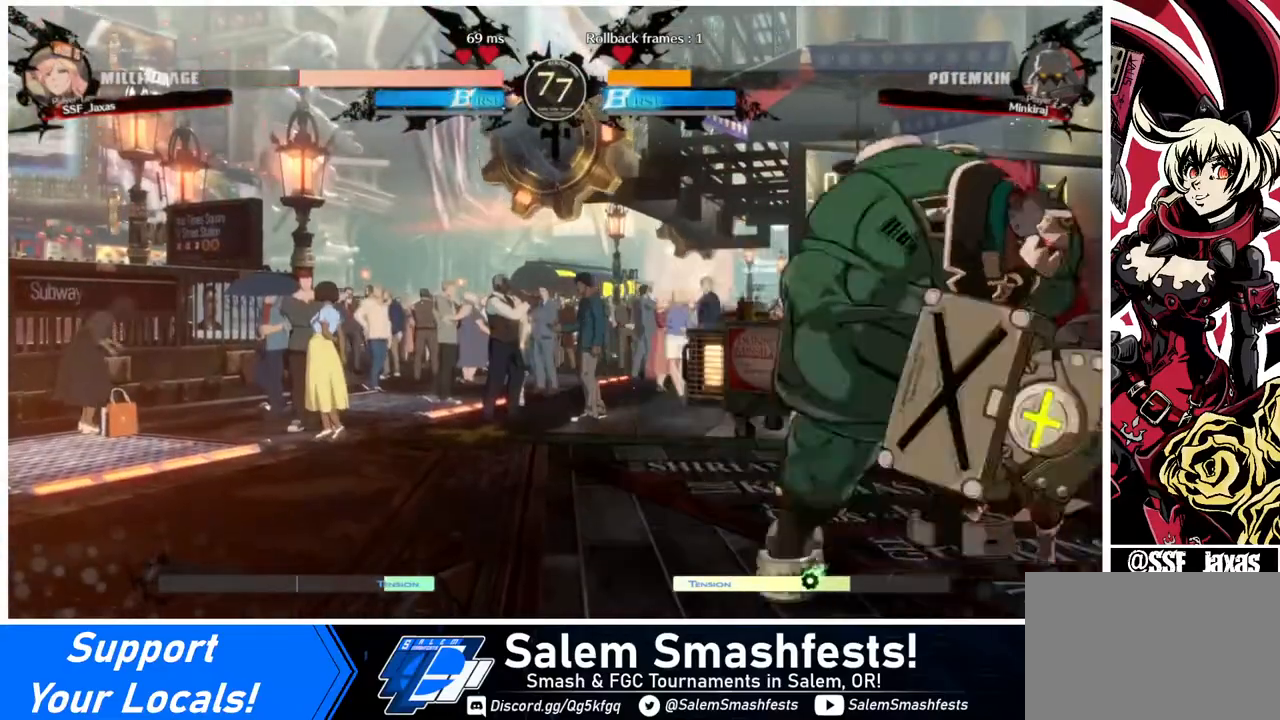
{"buttons": ["SQUARE"], "events": [[40, "DPAD_DOWN", "up"], [40, "DPAD_UP", "down"], [80, "DPAD_UP", "up"], [480, "DPAD_RIGHT", "up"], [520, "SQUARE", "down"]]}
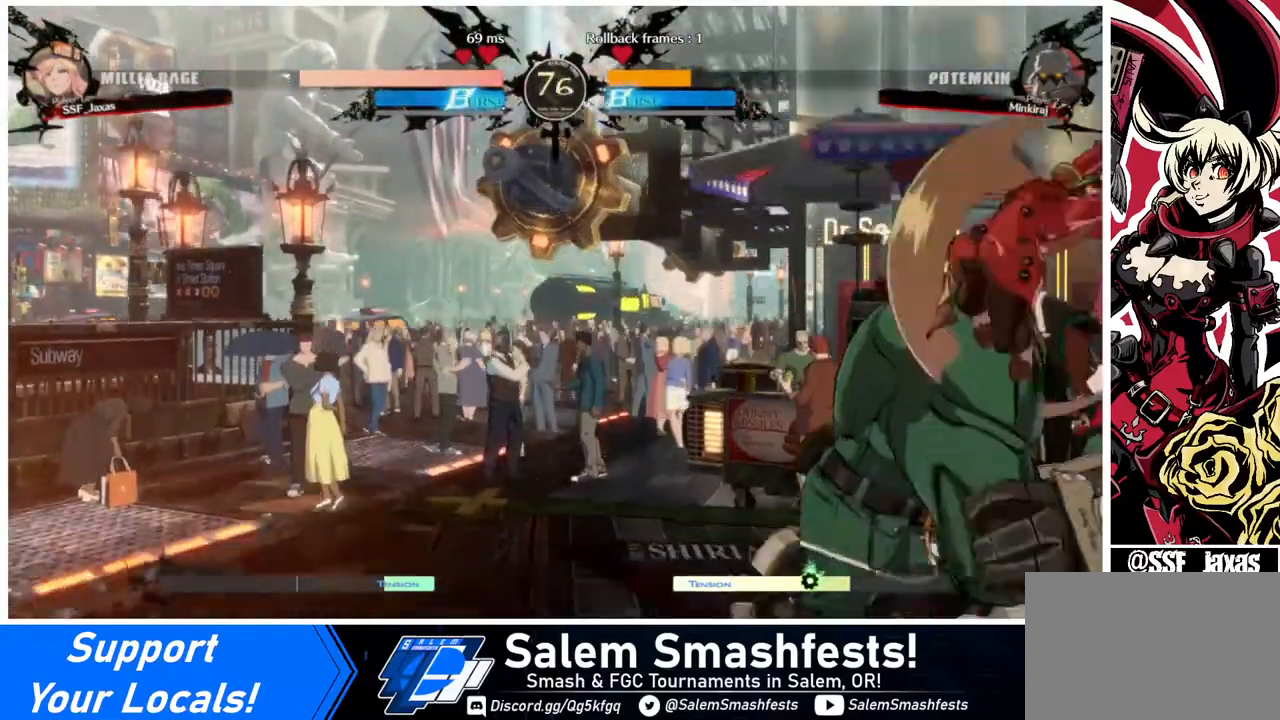
{"buttons": ["SQUARE", "DPAD_DOWN"], "events": [[80, "SQUARE", "up"], [160, "DPAD_DOWN", "down"], [400, "SQUARE", "down"]]}
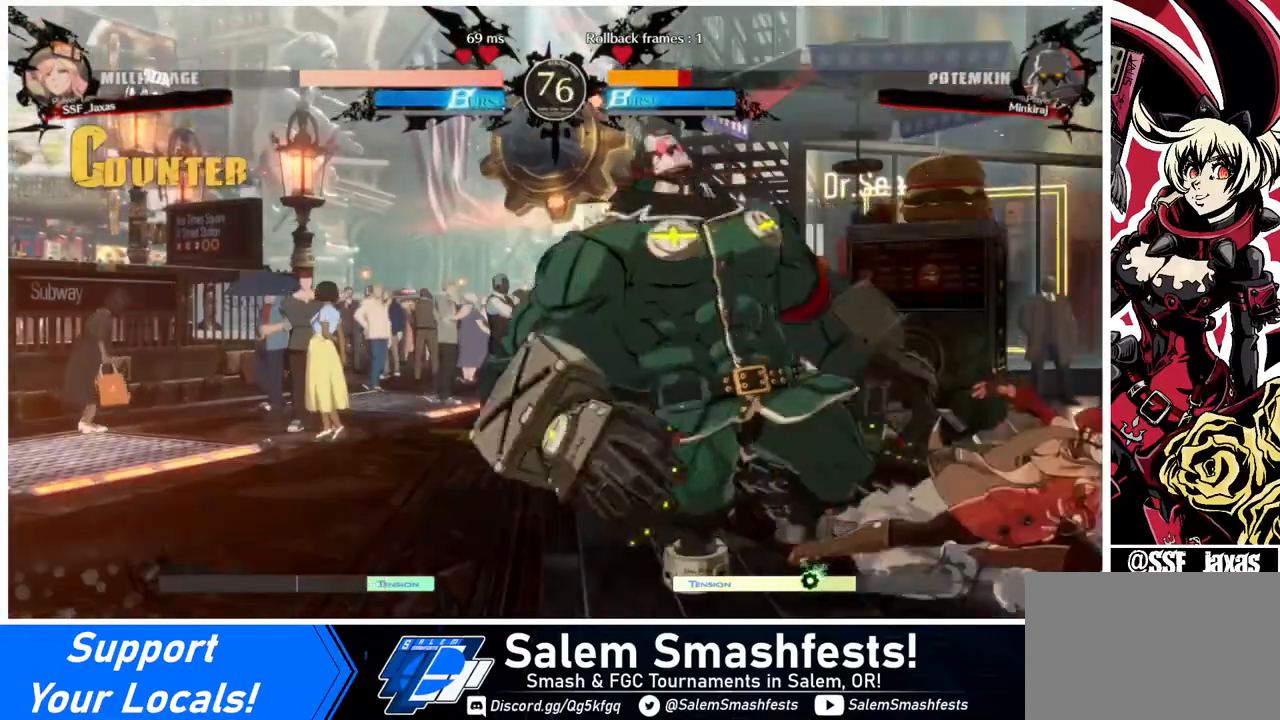
{"buttons": ["R1", "DPAD_LEFT"], "events": [[40, "SQUARE", "up"], [80, "R2", "down"], [120, "DPAD_DOWN", "up"], [240, "R2", "up"], [440, "DPAD_DOWN", "down"], [480, "DPAD_DOWN", "up"], [480, "DPAD_LEFT", "down"], [520, "R1", "down"]]}
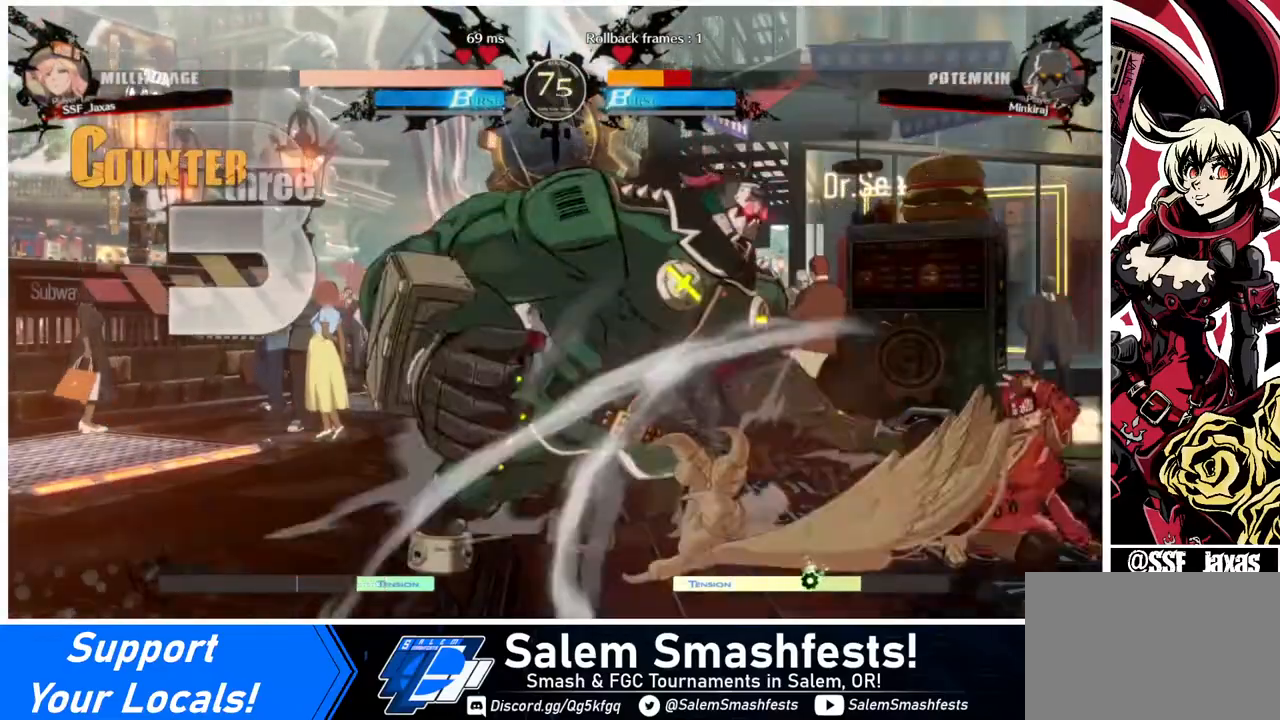
{"buttons": [], "events": [[160, "R1", "up"], [360, "DPAD_LEFT", "up"]]}